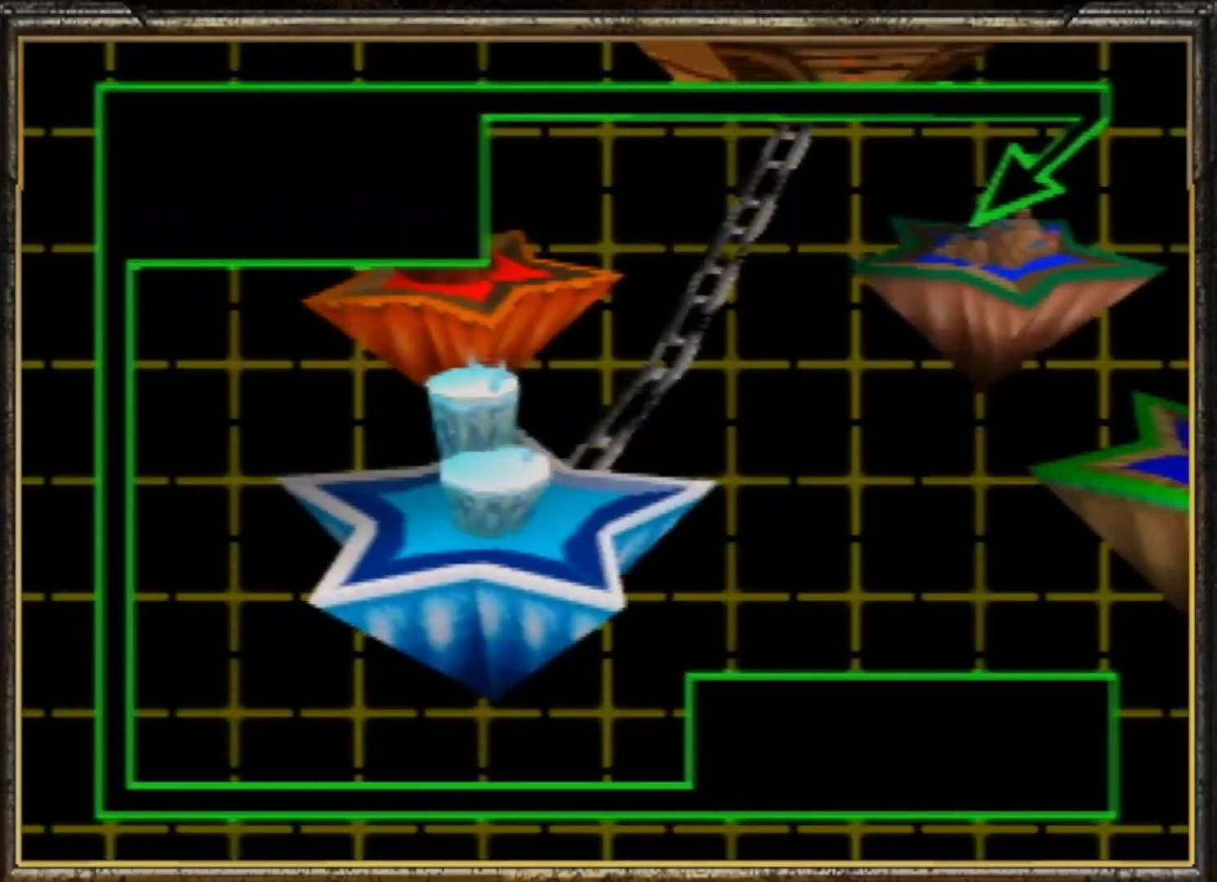
Gameplay with a controller (Nintendo layout); each line is a JSON object with the inputs held at the frame after it. "events" lists button and stick changes between this image and that frame as [ms after this image, input, new state], when the widget could be followed in between. Not read: L3 R3.
{"buttons": [], "left_stick": "center", "events": []}
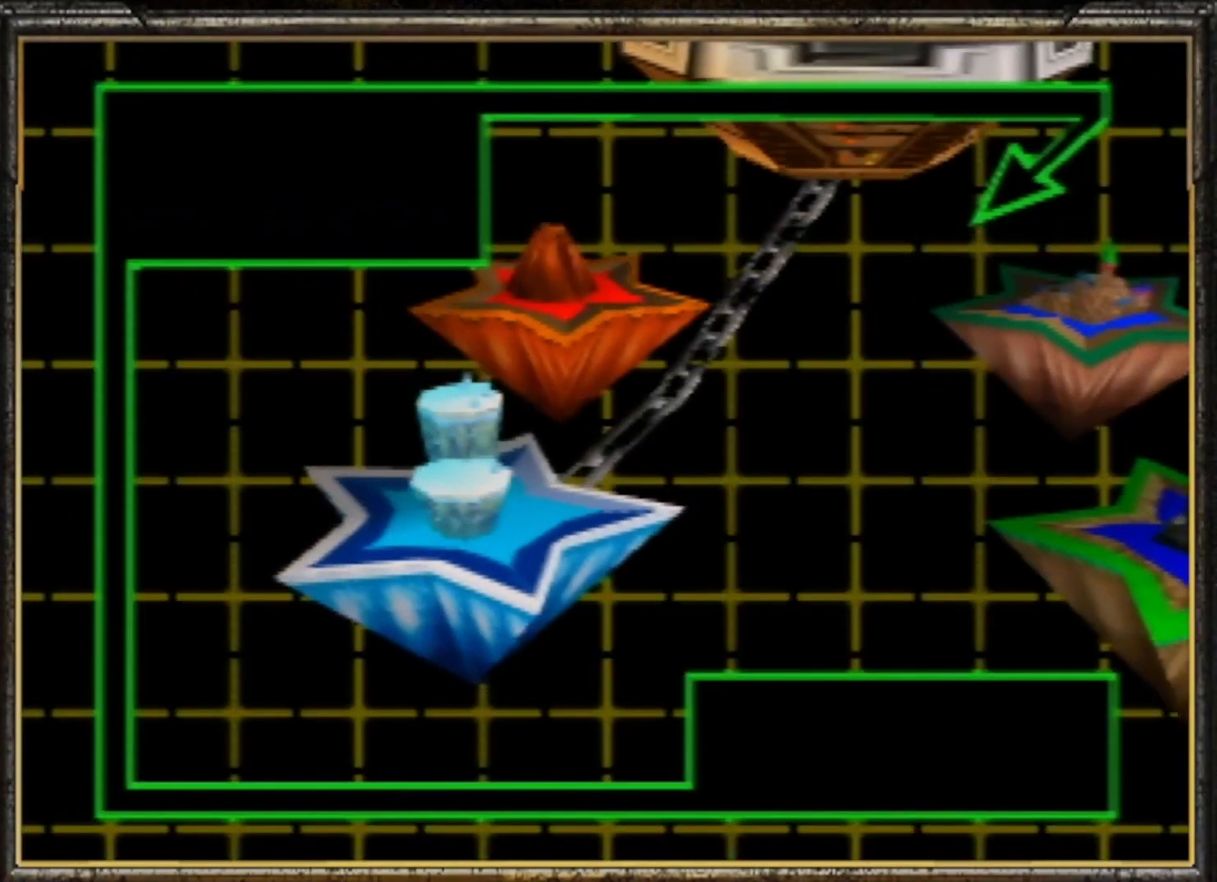
{"buttons": [], "left_stick": "center", "events": []}
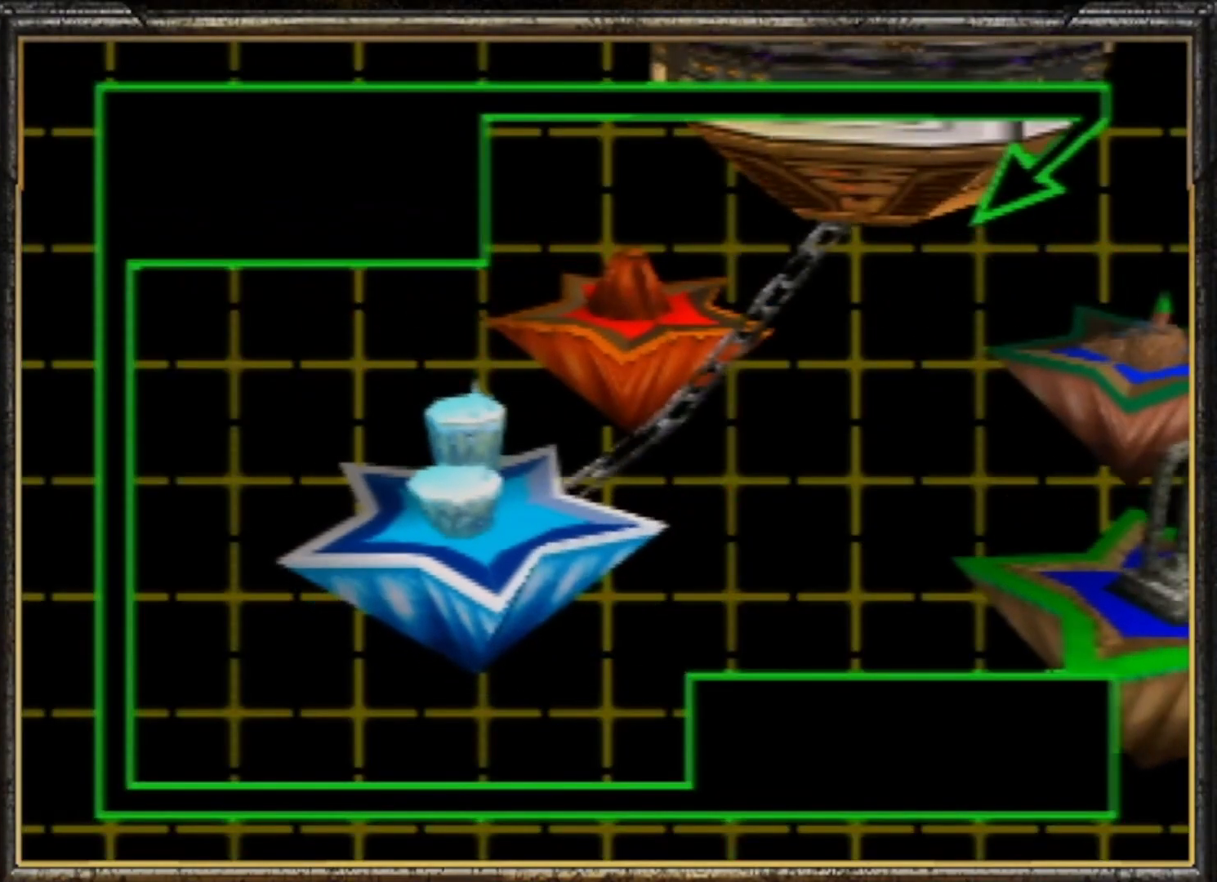
{"buttons": [], "left_stick": "center", "events": []}
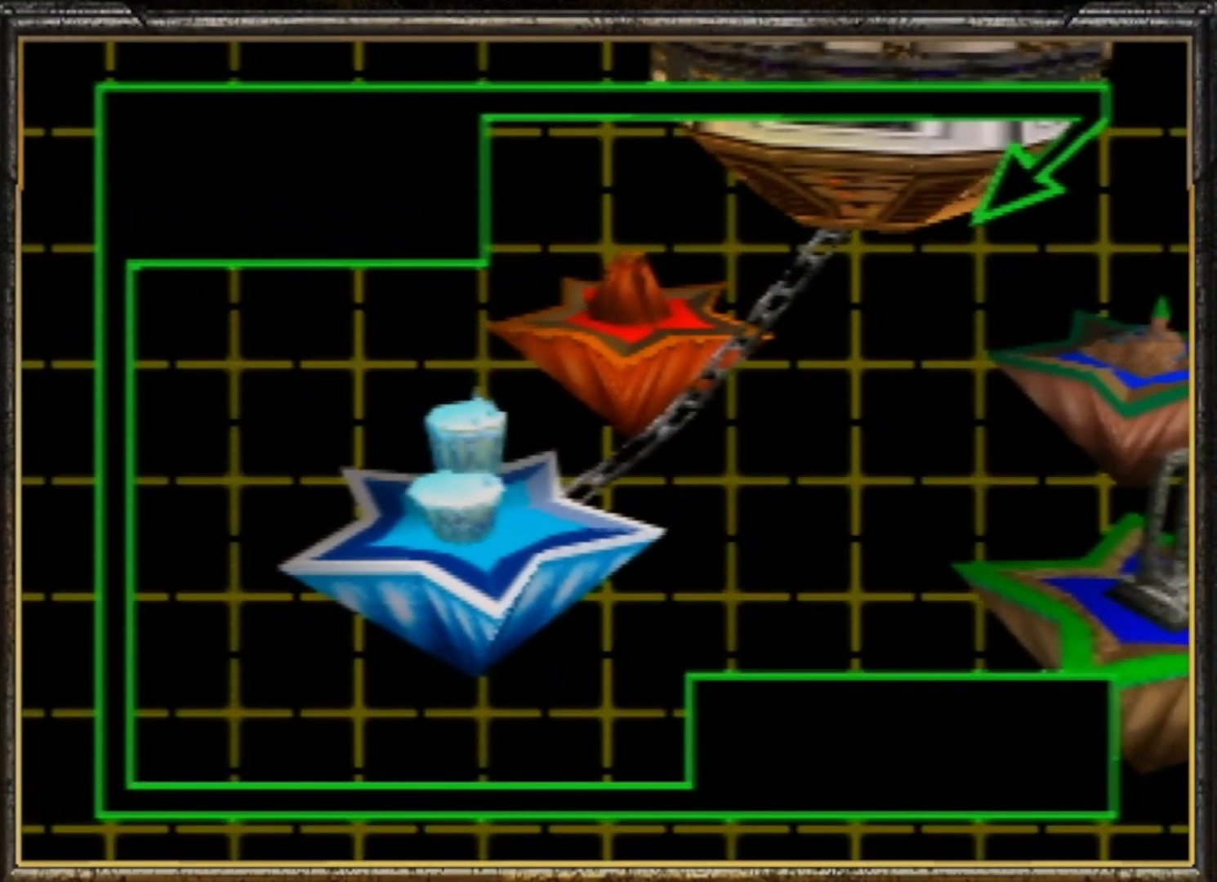
{"buttons": [], "left_stick": "center", "events": []}
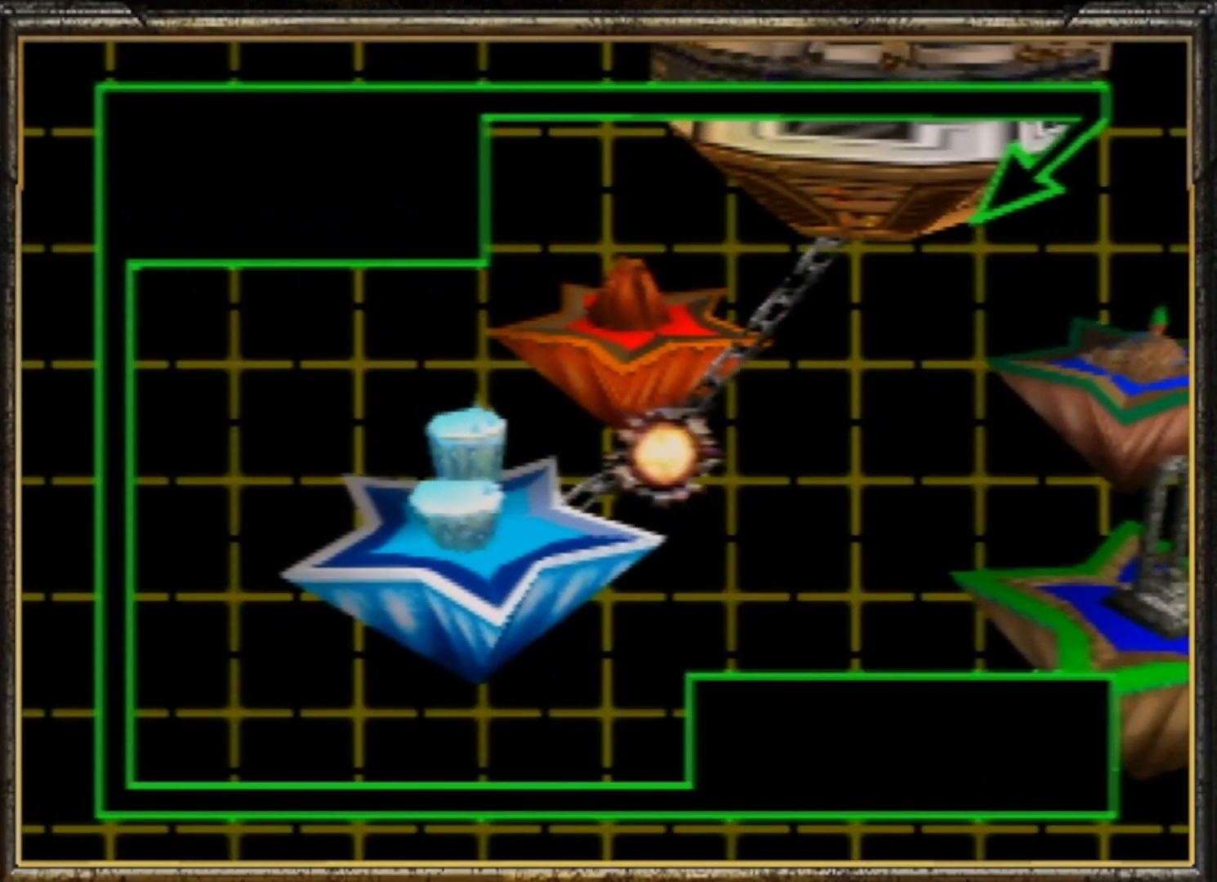
{"buttons": [], "left_stick": "center", "events": []}
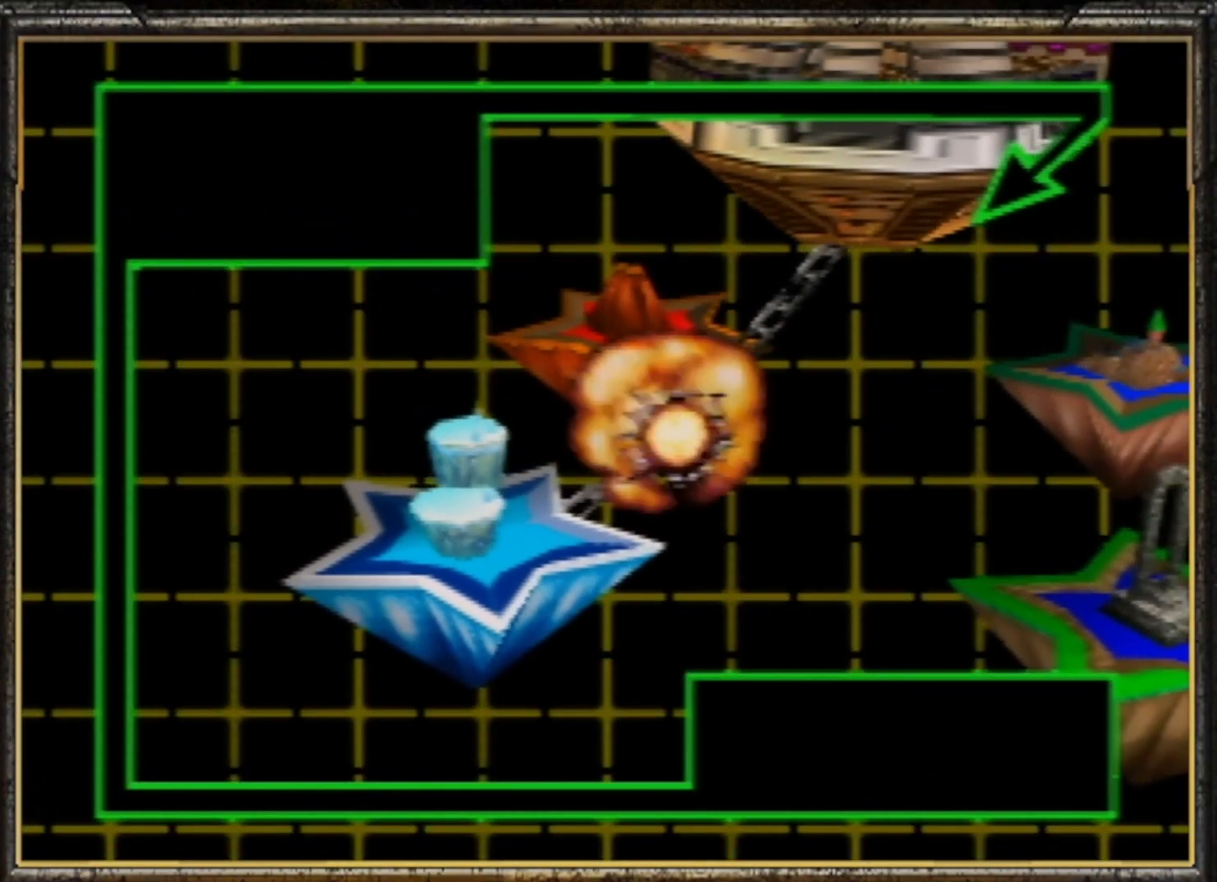
{"buttons": [], "left_stick": "center", "events": []}
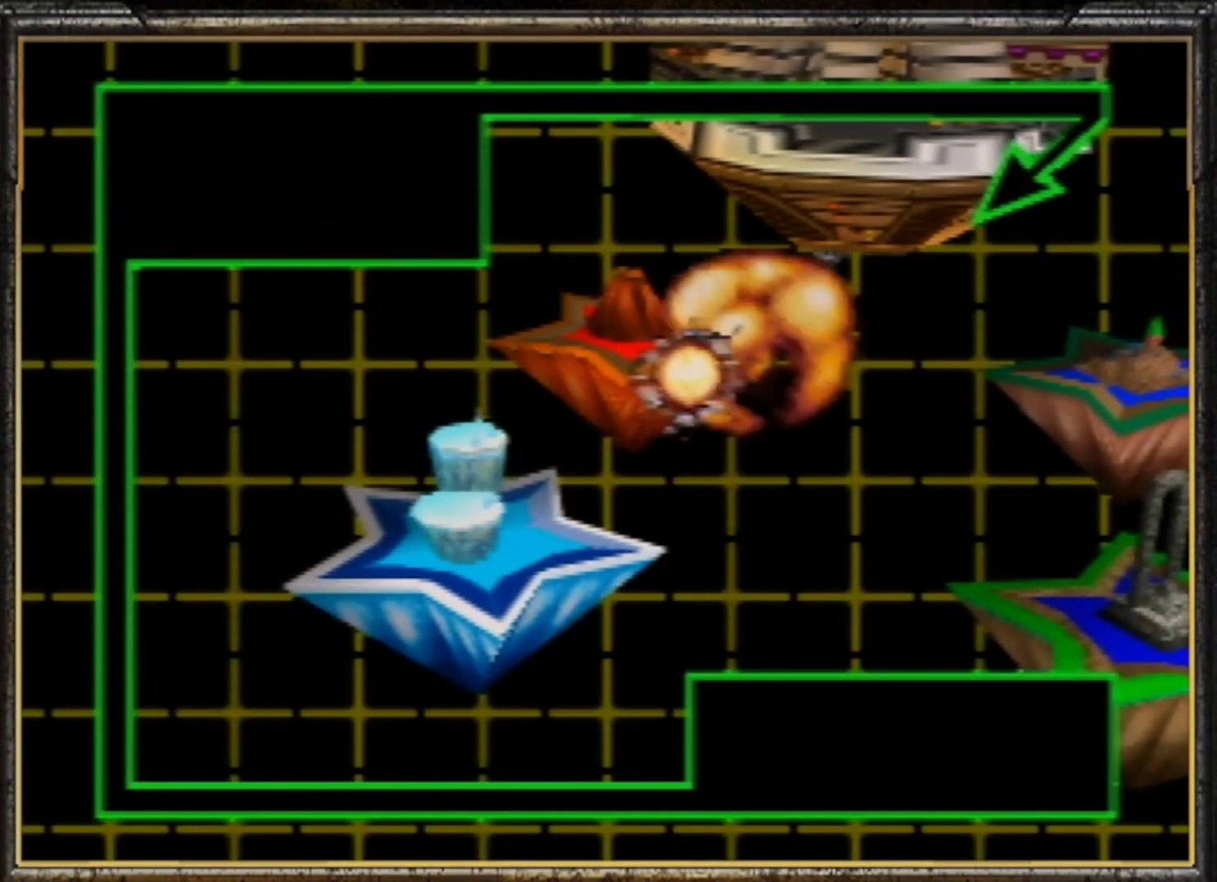
{"buttons": [], "left_stick": "center", "events": []}
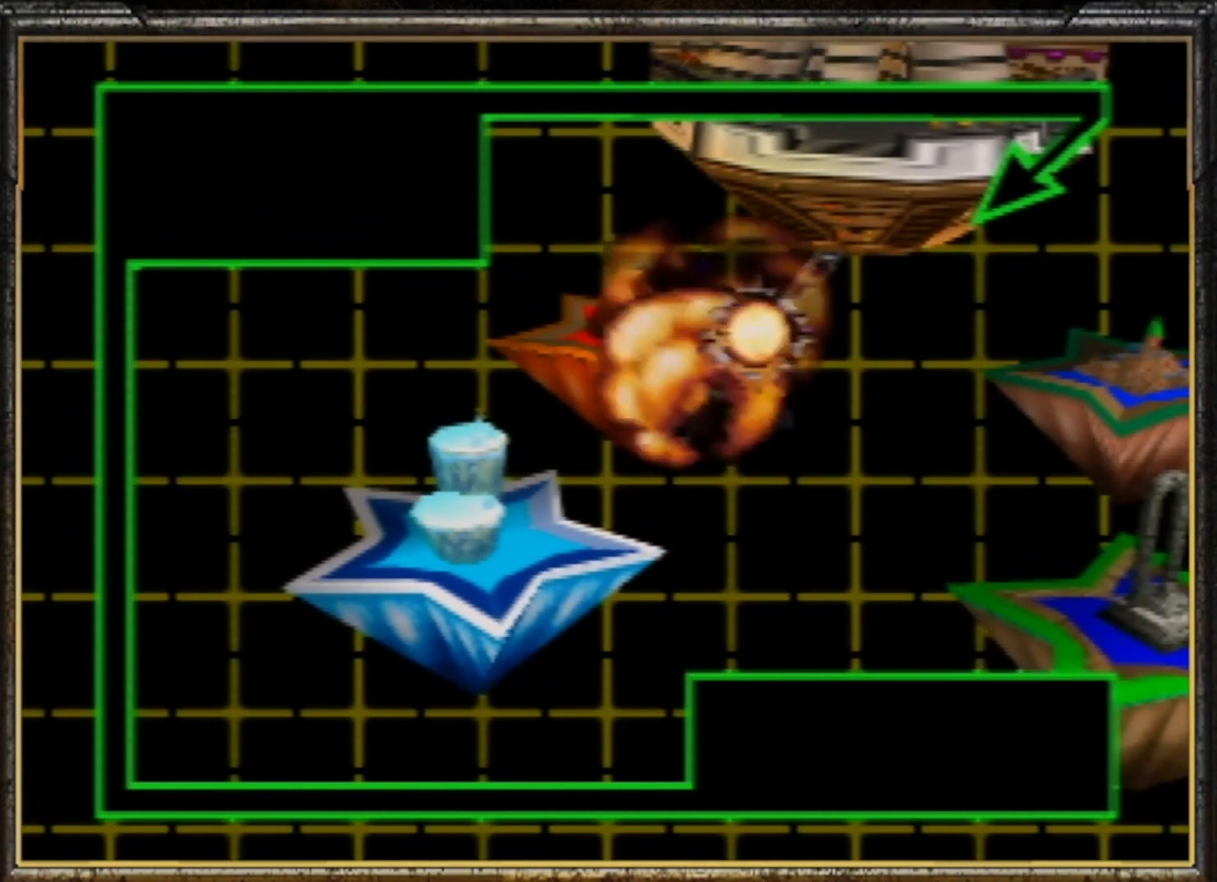
{"buttons": [], "left_stick": "center", "events": []}
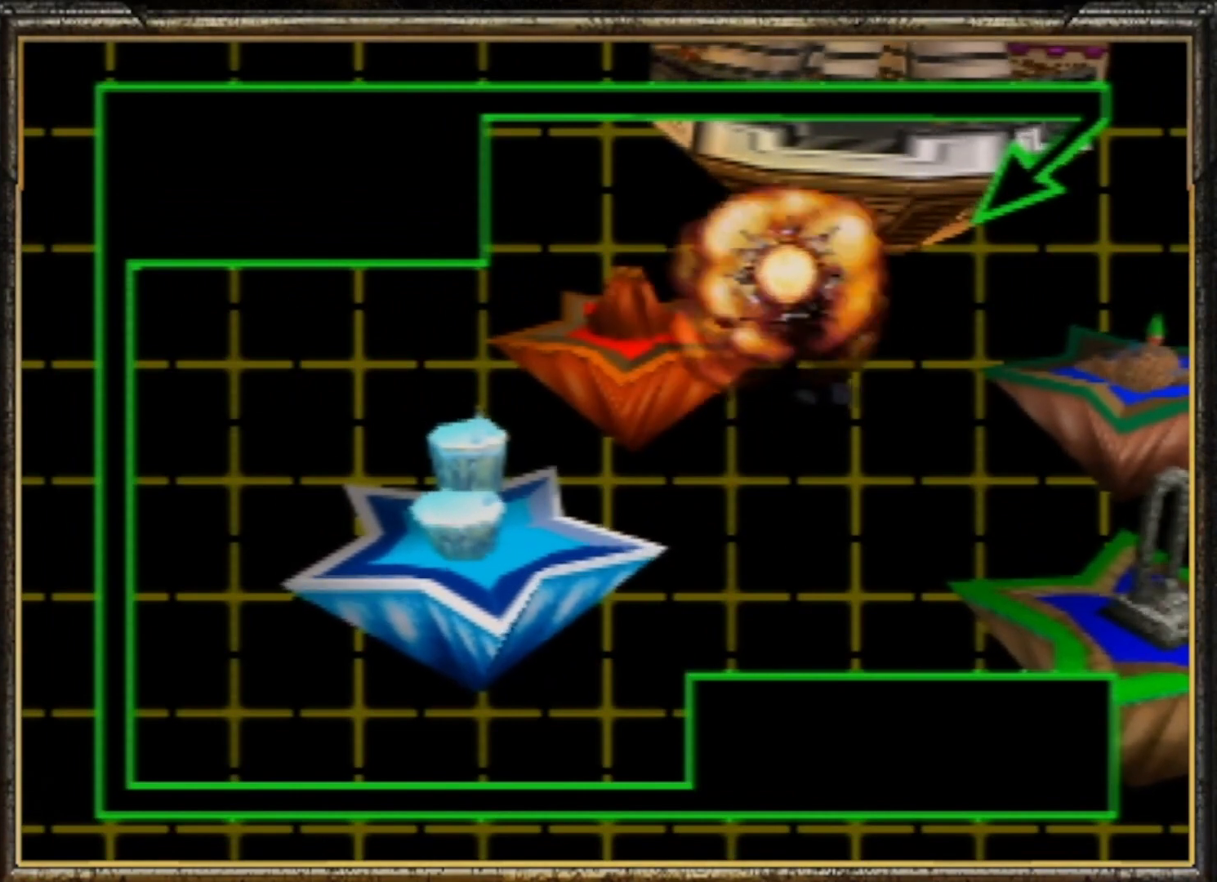
{"buttons": [], "left_stick": "center", "events": []}
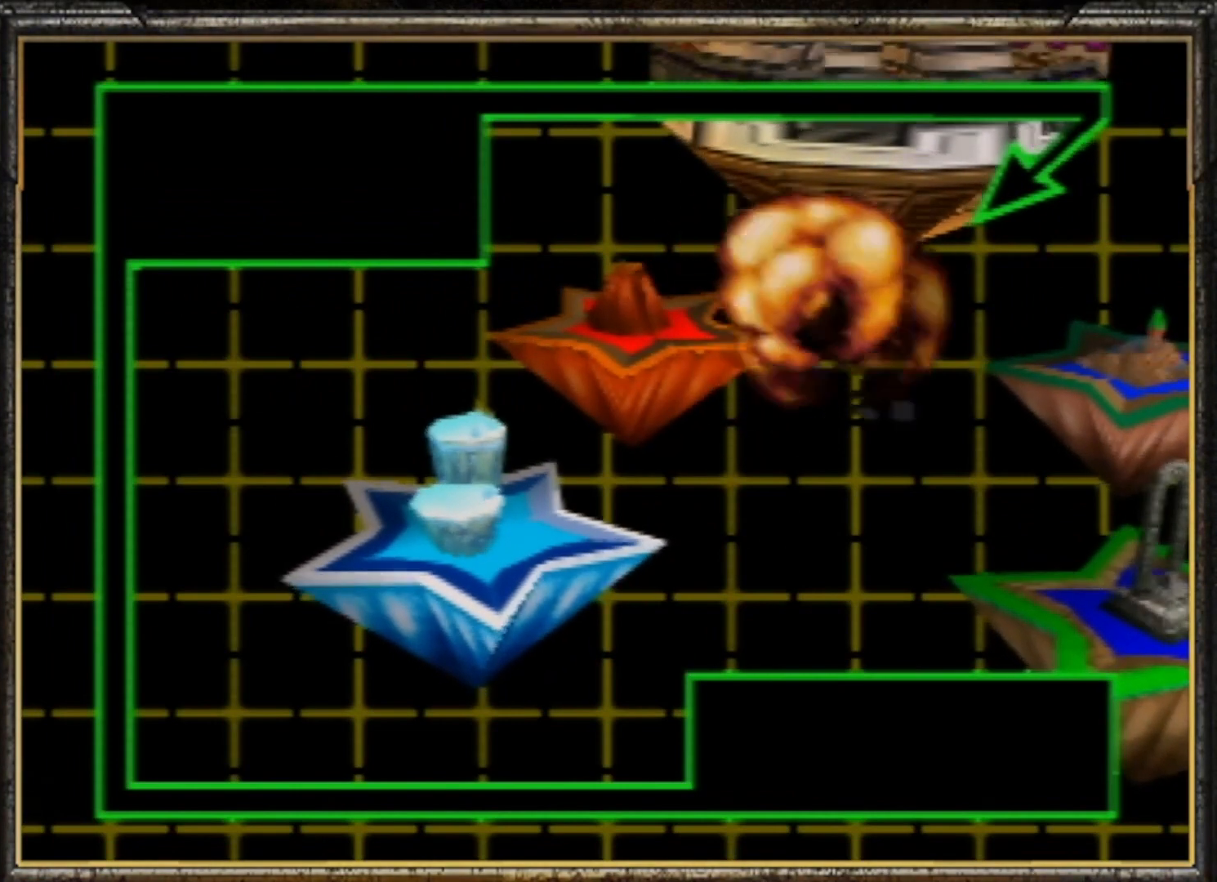
{"buttons": [], "left_stick": "center", "events": []}
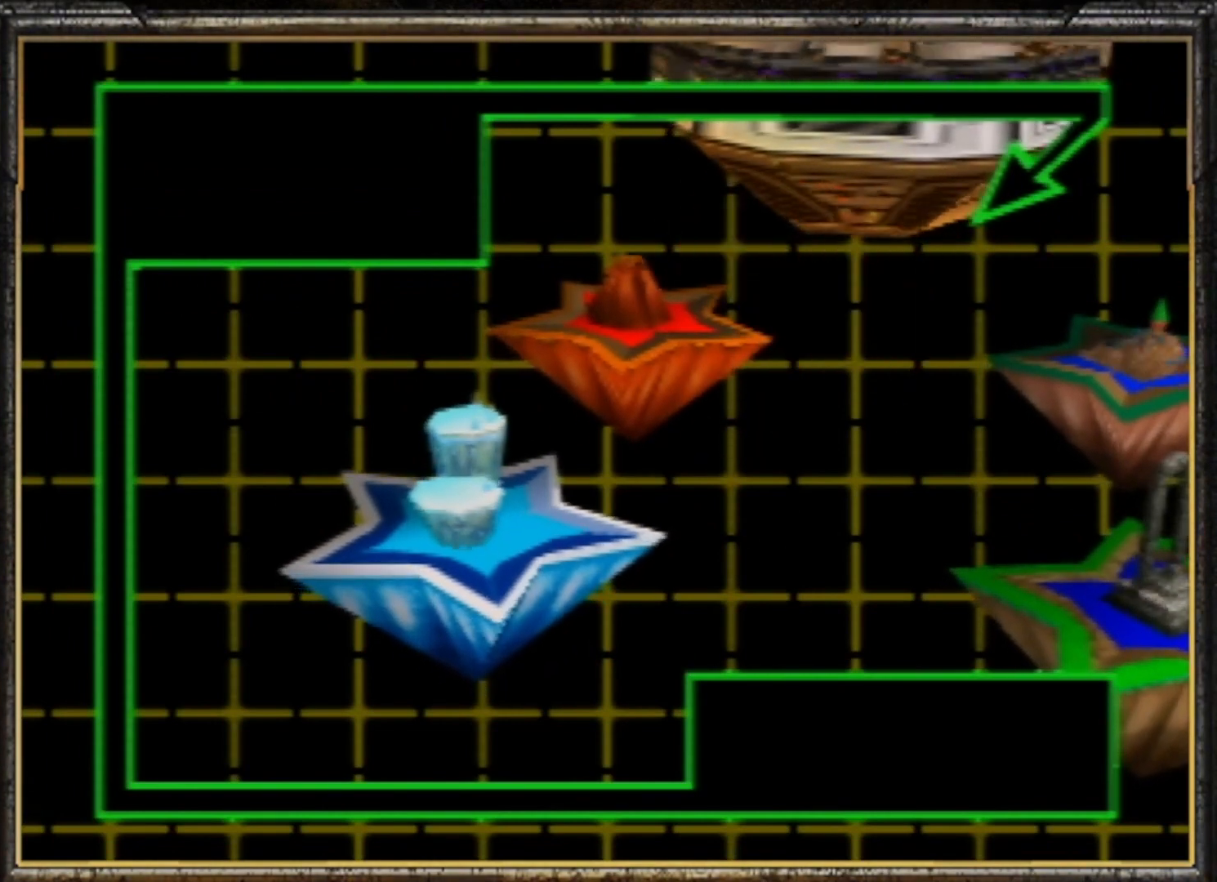
{"buttons": [], "left_stick": "center", "events": [[67, "A", "down"], [100, "A", "up"], [200, "A", "down"], [300, "A", "up"], [367, "A", "down"], [467, "A", "up"]]}
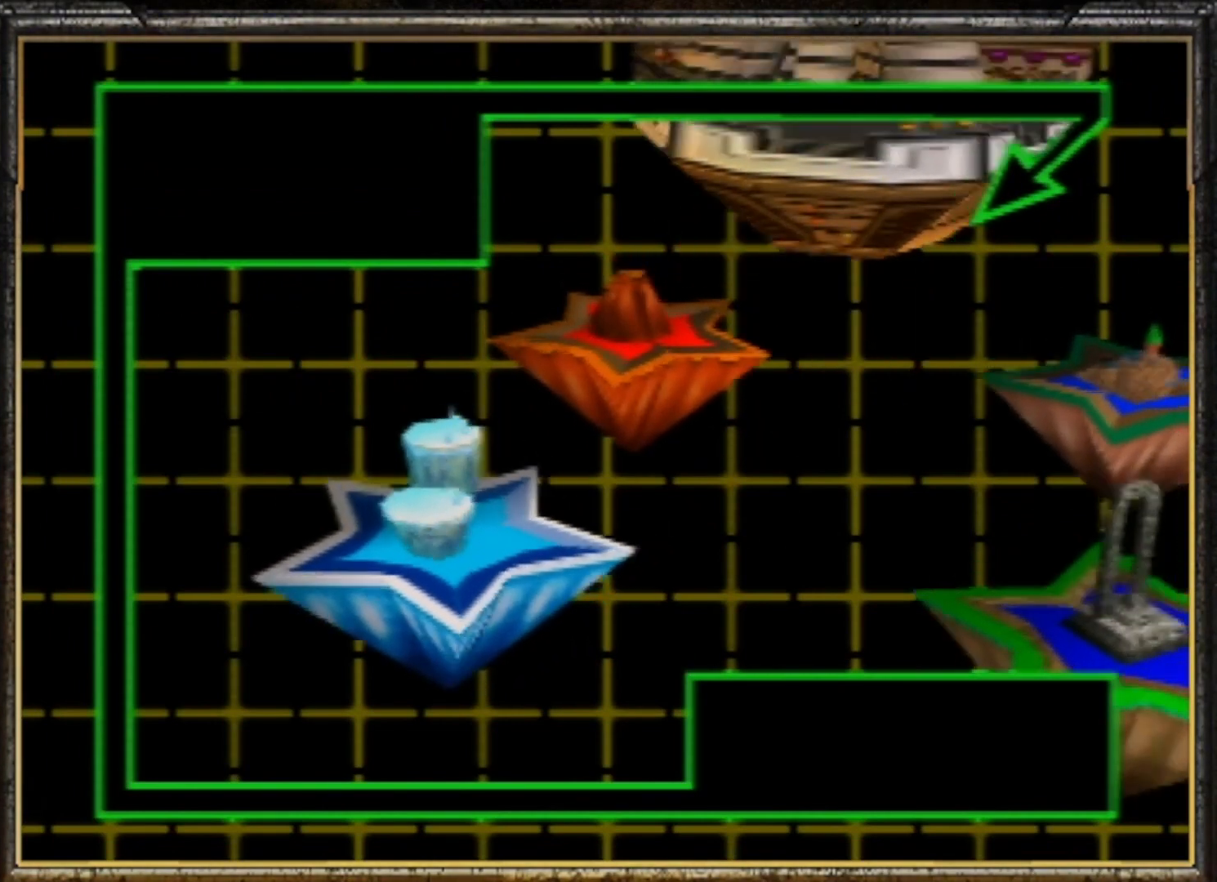
{"buttons": ["A"], "left_stick": "center", "events": [[33, "A", "down"], [67, "A", "up"], [167, "A", "down"], [233, "A", "up"], [300, "A", "down"], [400, "A", "up"], [467, "A", "down"]]}
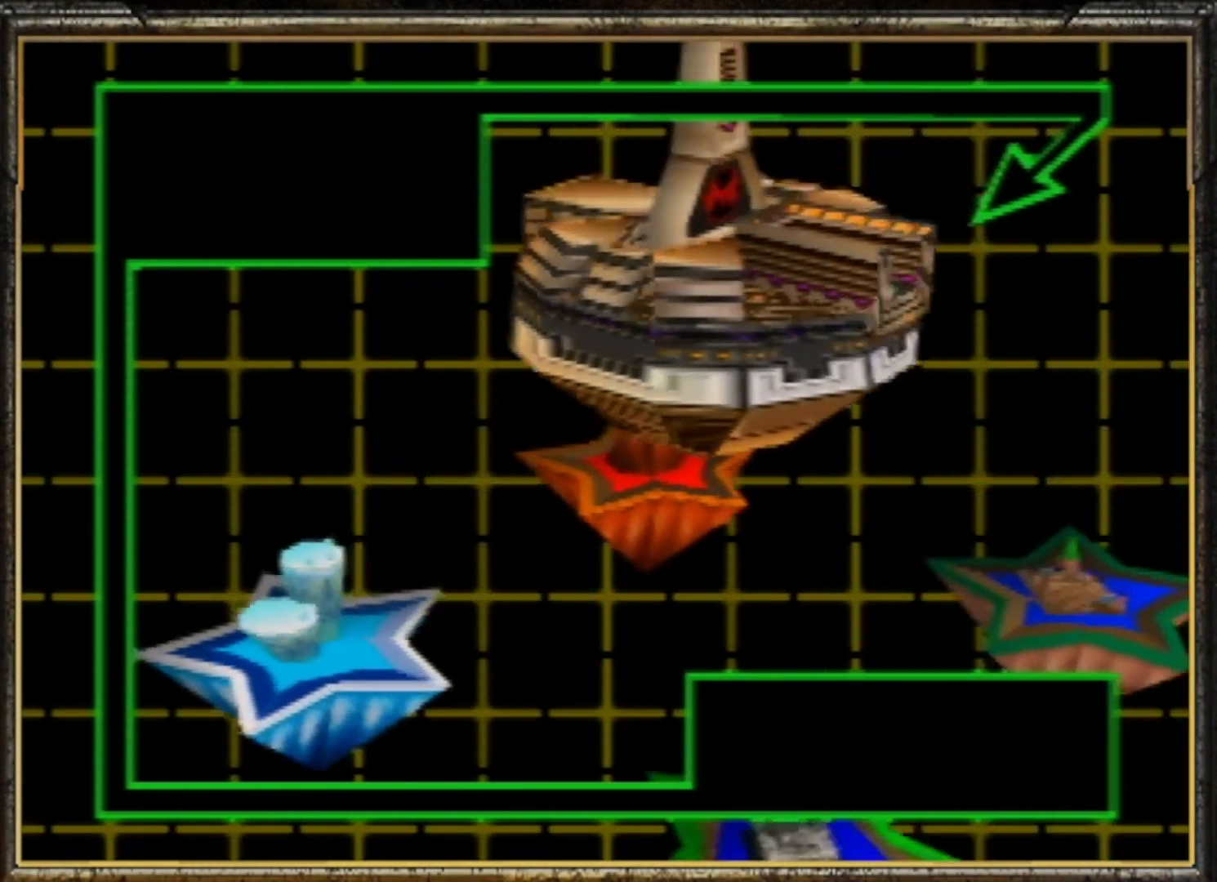
{"buttons": [], "left_stick": "center", "events": [[67, "A", "up"], [133, "A", "down"], [200, "A", "up"], [267, "A", "down"], [367, "A", "up"], [433, "A", "down"], [500, "A", "up"]]}
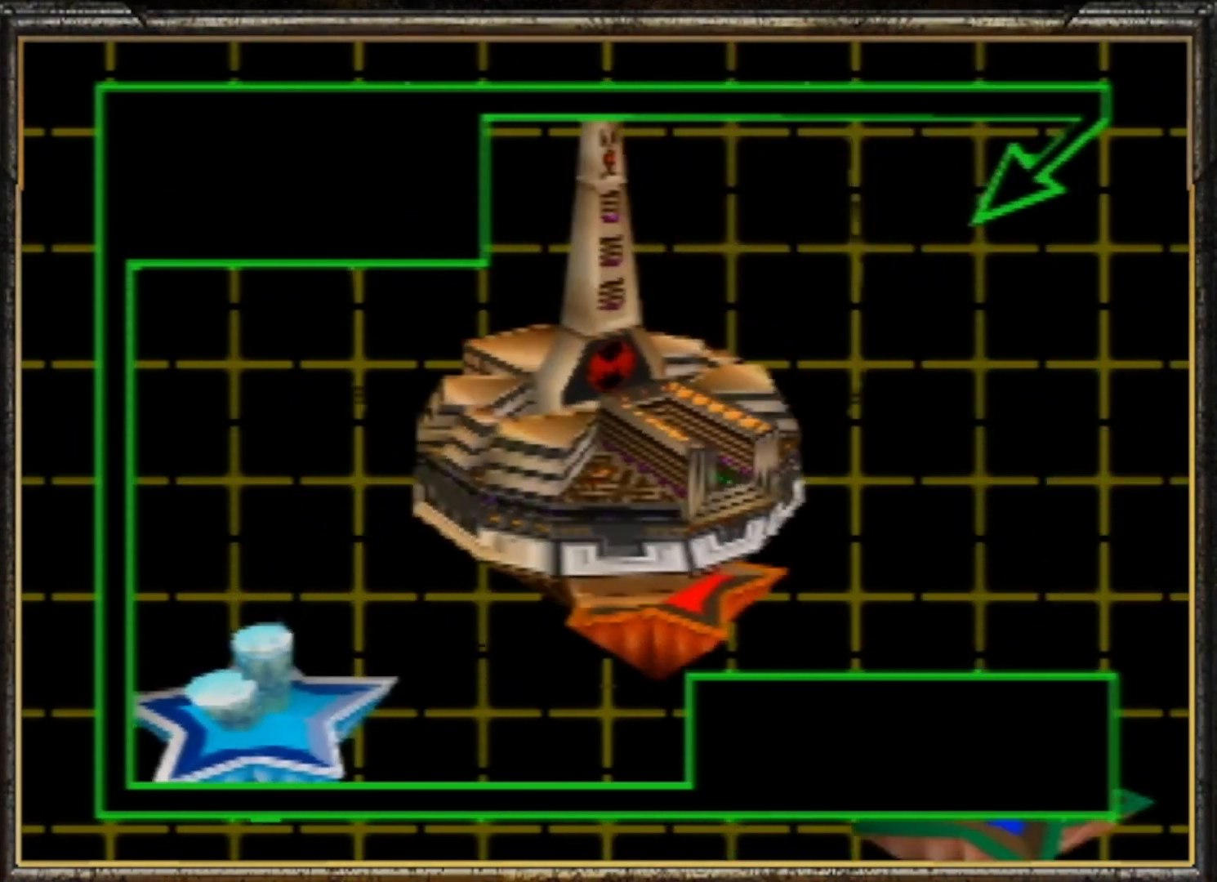
{"buttons": [], "left_stick": "center", "events": [[67, "A", "down"], [133, "A", "up"], [200, "A", "down"], [300, "A", "up"], [367, "A", "down"], [500, "A", "up"]]}
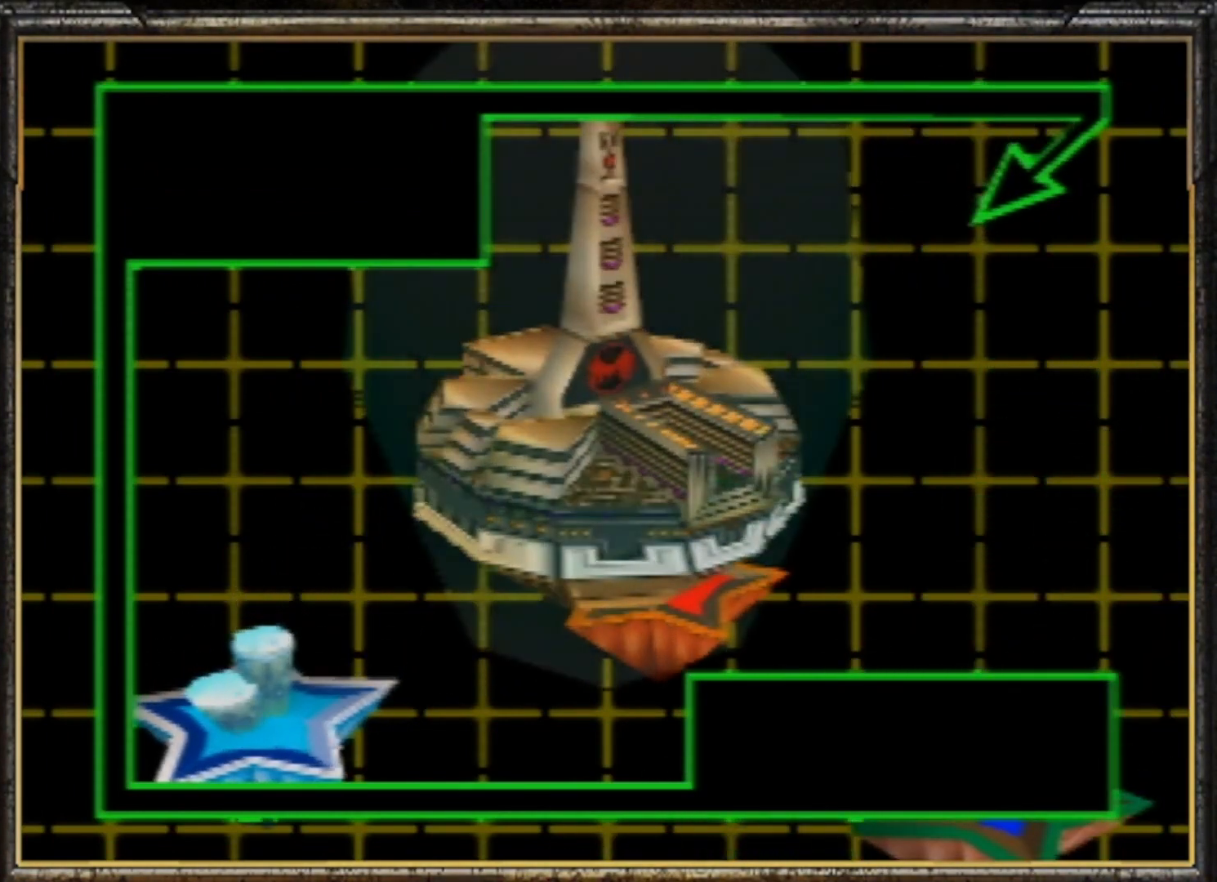
{"buttons": [], "left_stick": "center", "events": [[67, "A", "down"], [167, "A", "up"], [200, "A", "down"], [300, "A", "up"], [400, "A", "down"], [467, "A", "up"]]}
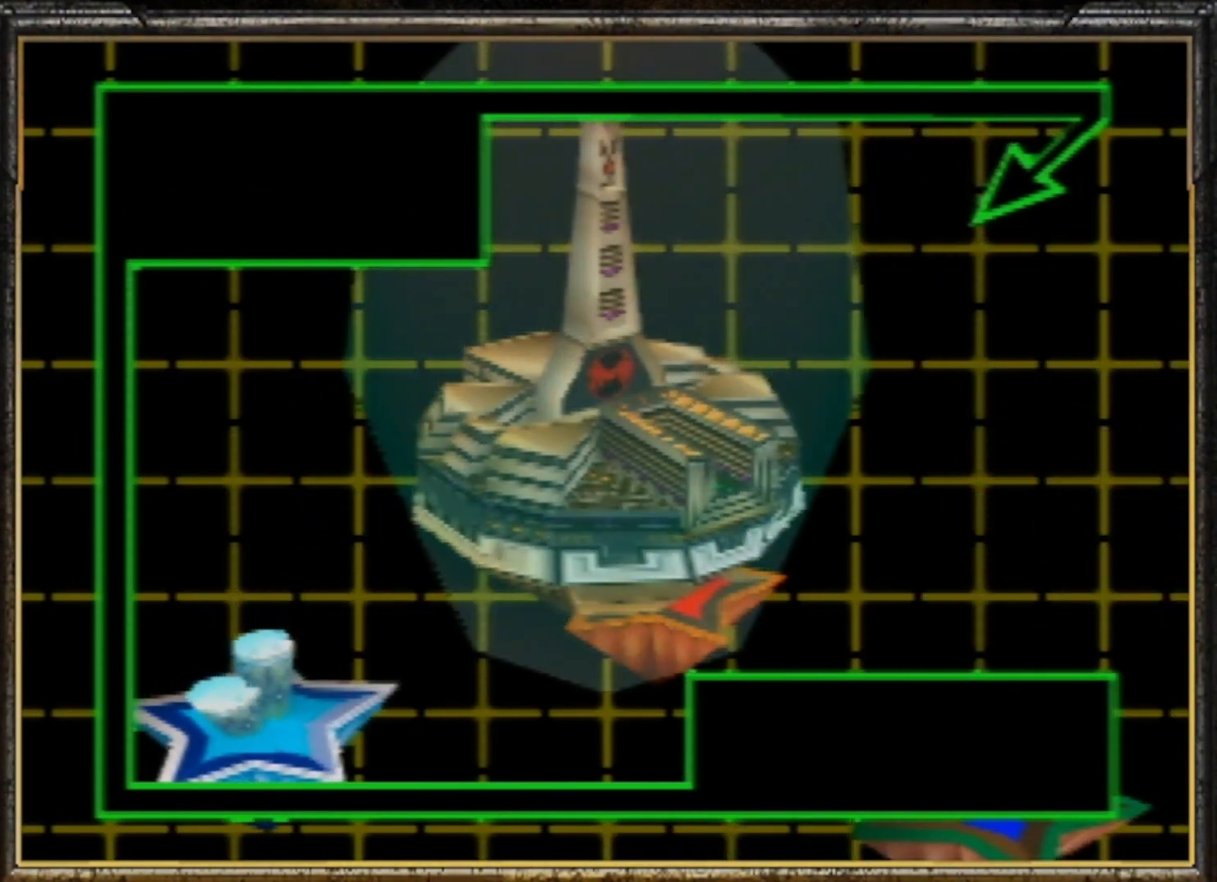
{"buttons": ["A"], "left_stick": "center", "events": [[33, "A", "down"], [167, "A", "up"], [200, "A", "down"], [333, "A", "up"], [433, "A", "down"]]}
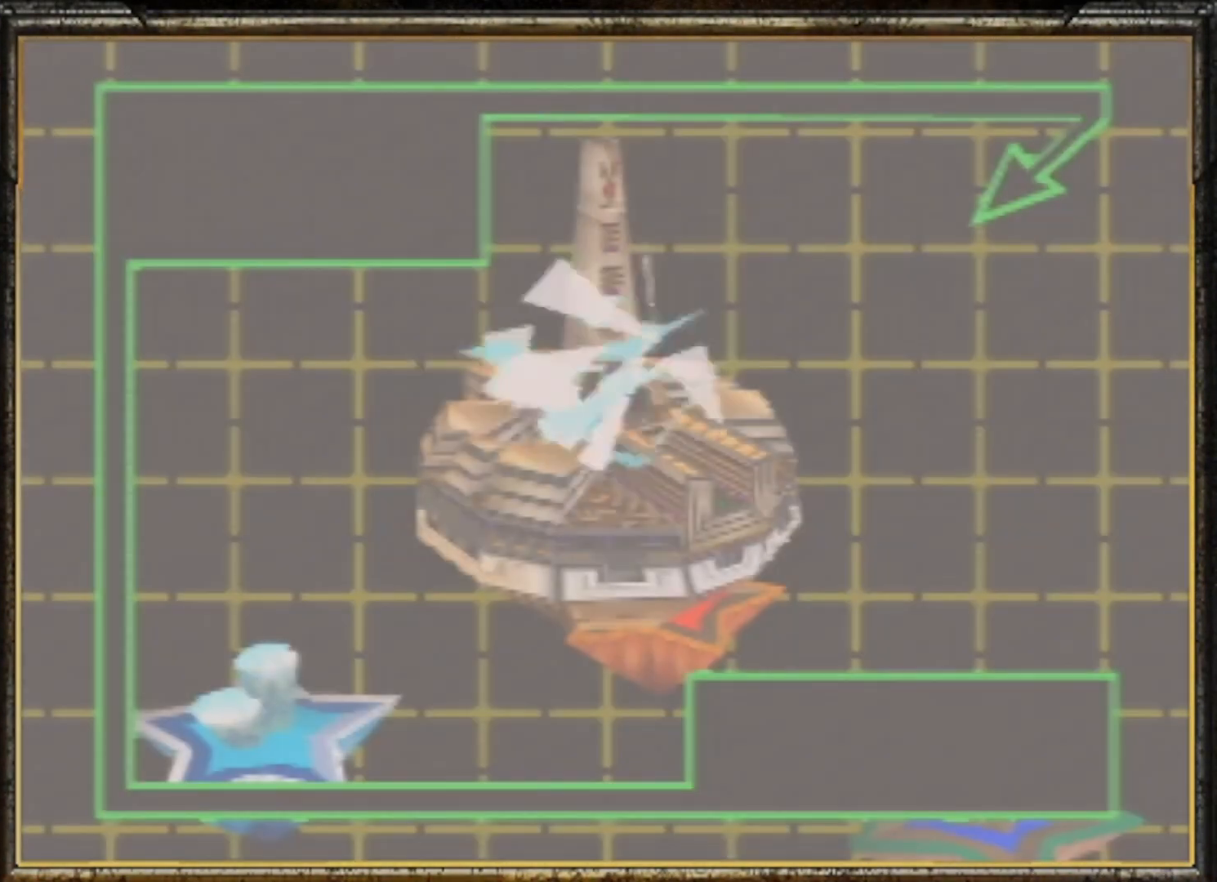
{"buttons": ["A"], "left_stick": "center", "events": [[33, "A", "up"], [100, "A", "down"], [167, "A", "up"], [267, "A", "down"], [367, "A", "up"], [433, "A", "down"]]}
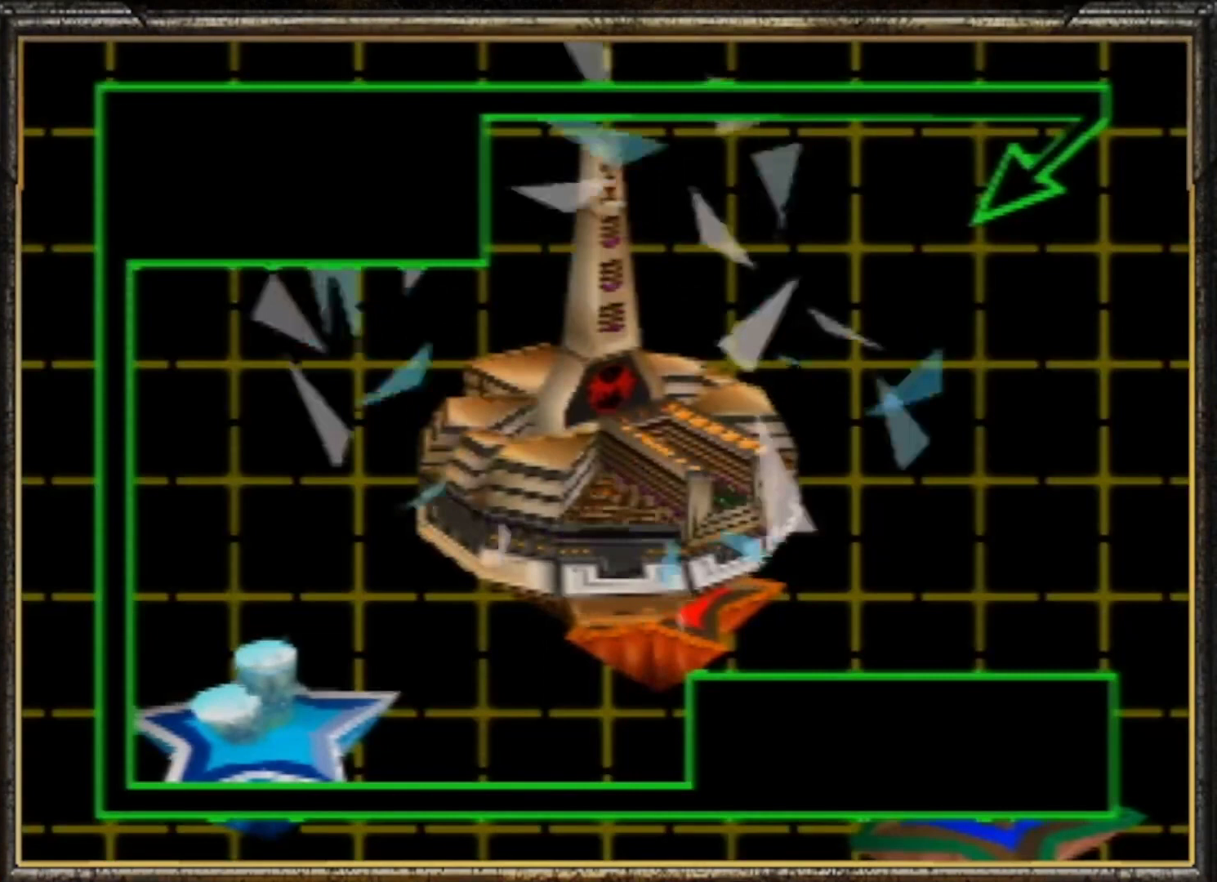
{"buttons": ["A"], "left_stick": "center", "events": [[33, "A", "up"], [100, "A", "down"], [167, "A", "up"], [233, "A", "down"], [333, "A", "up"], [433, "A", "down"]]}
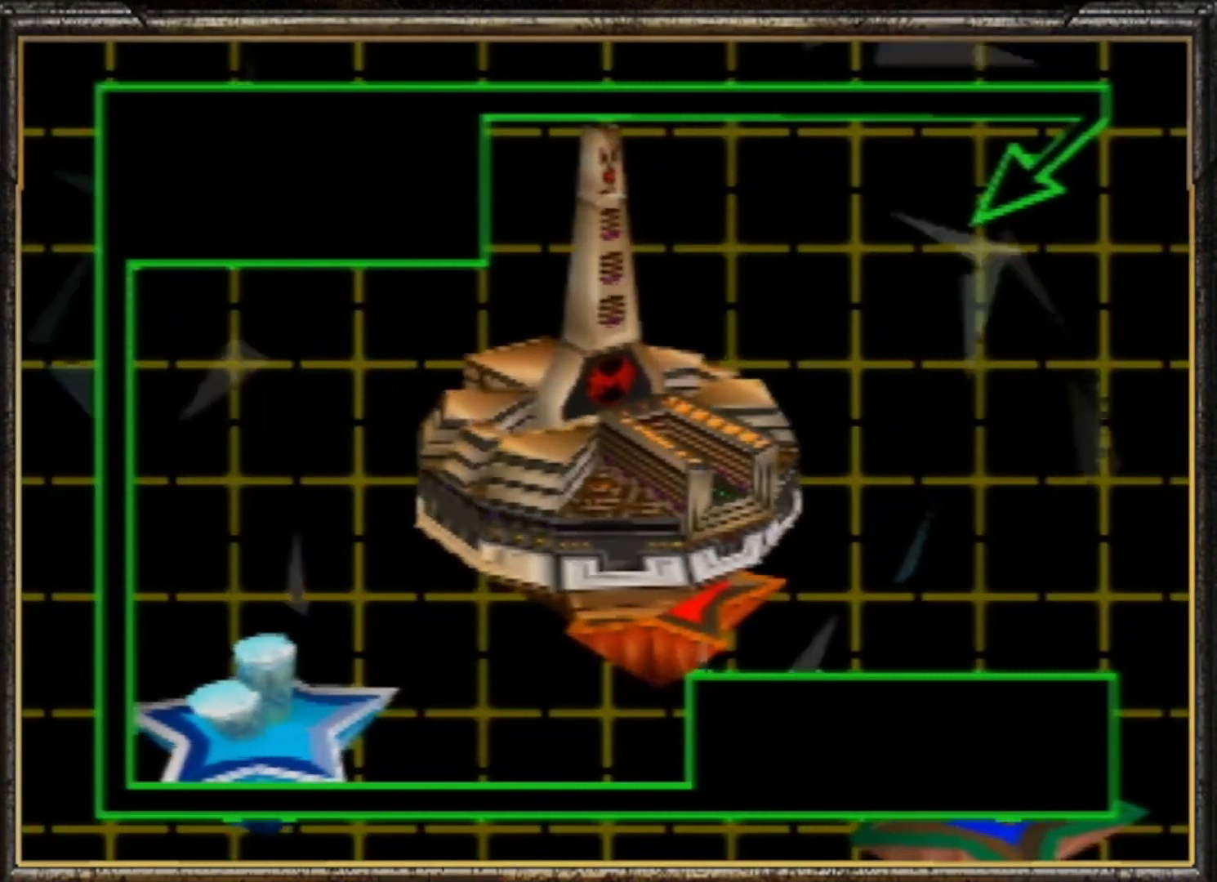
{"buttons": [], "left_stick": "center", "events": [[33, "A", "up"], [133, "C_UP", "down"], [267, "C_UP", "up"]]}
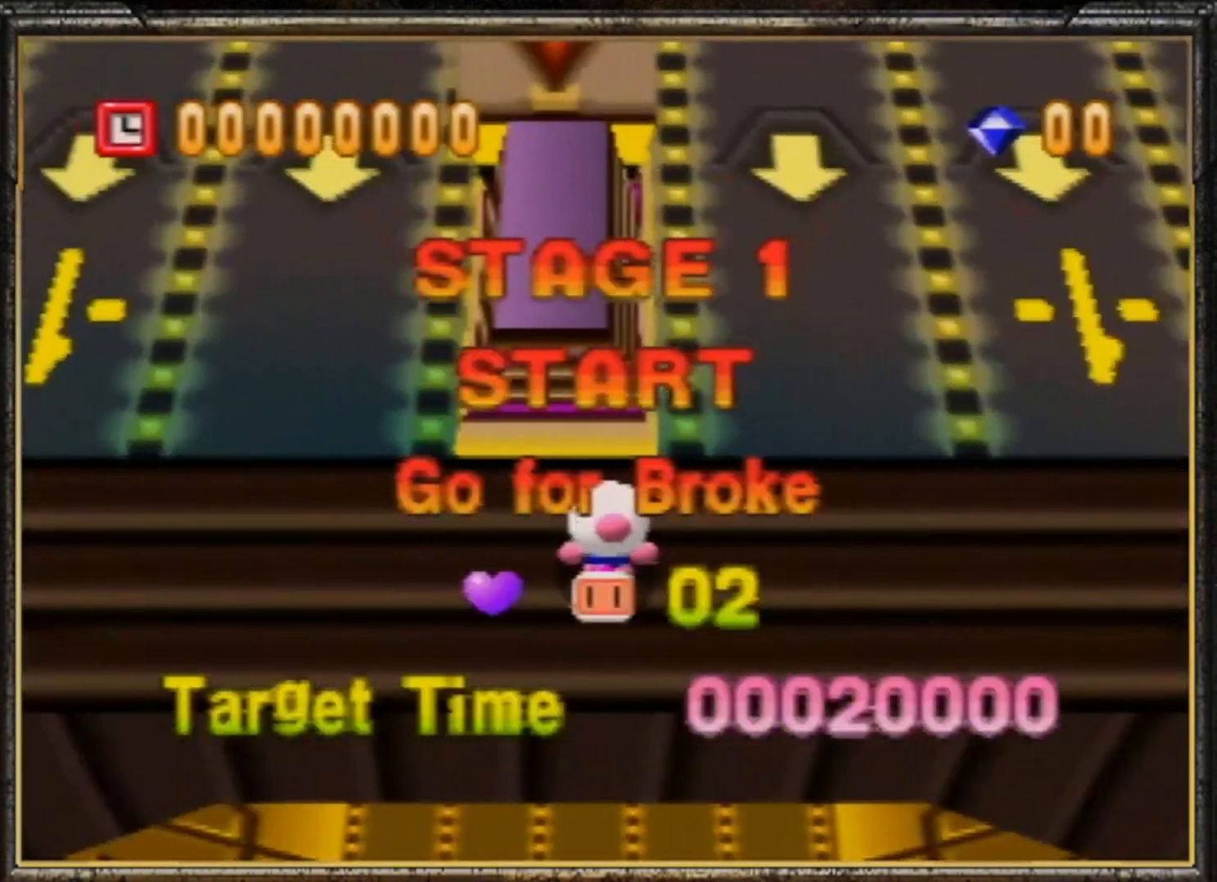
{"buttons": [], "left_stick": "center", "events": []}
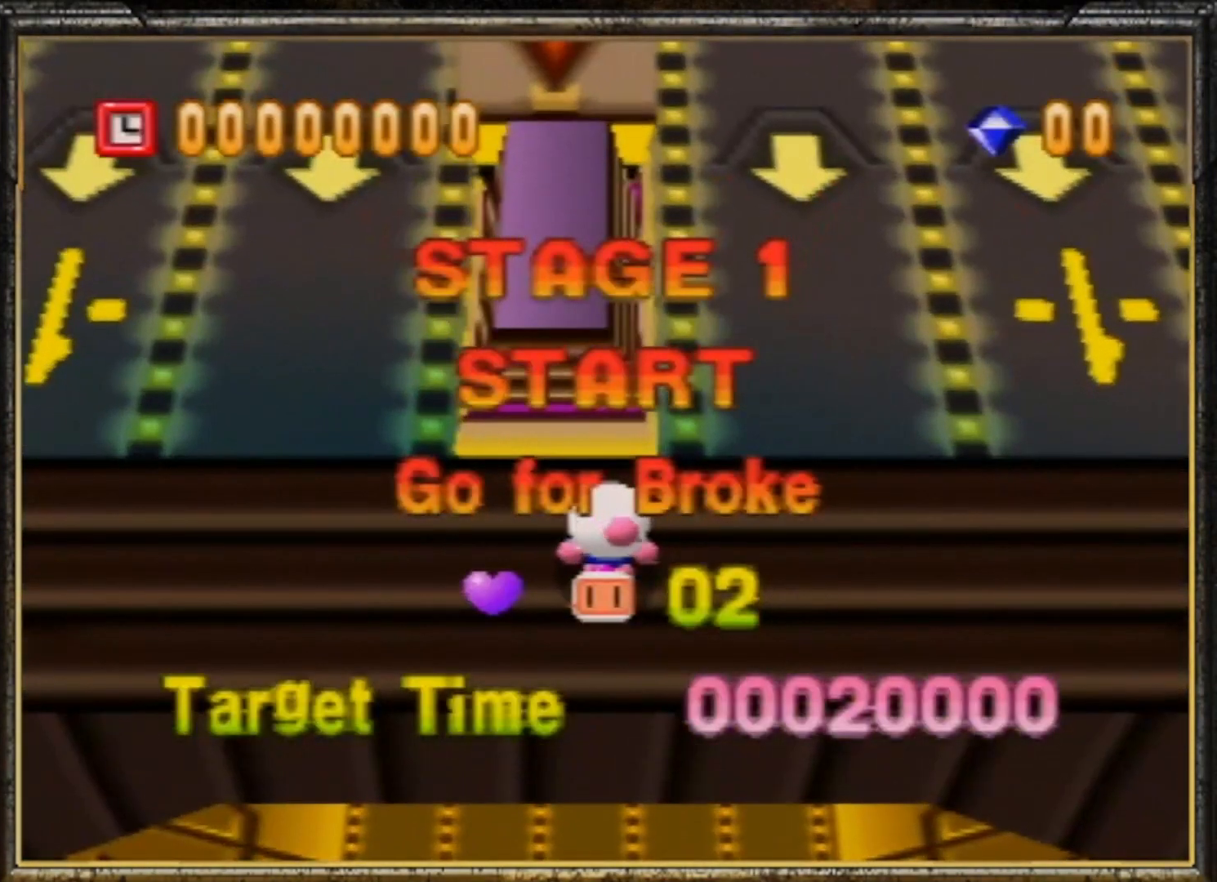
{"buttons": [], "left_stick": "center", "events": []}
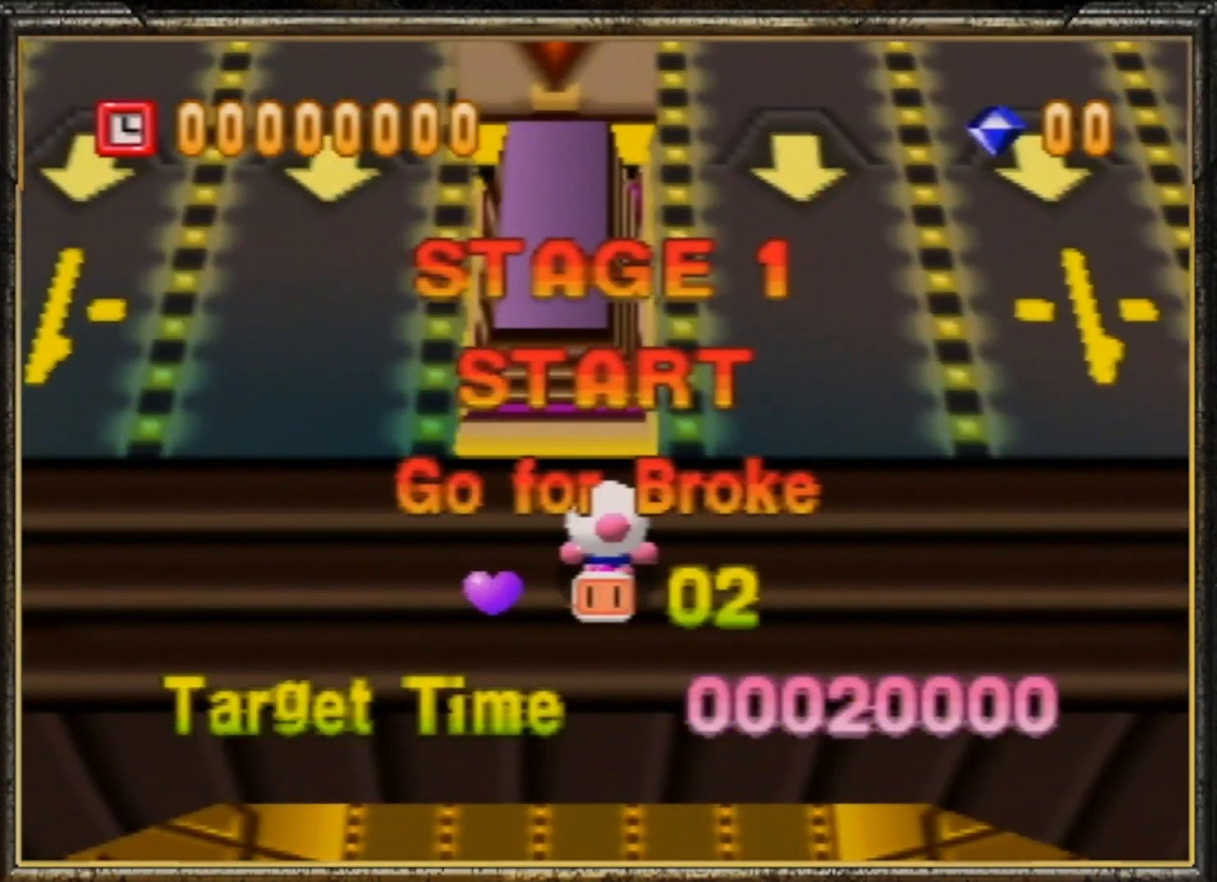
{"buttons": [], "left_stick": "up-left", "events": [[133, "left_stick", "up-left"]]}